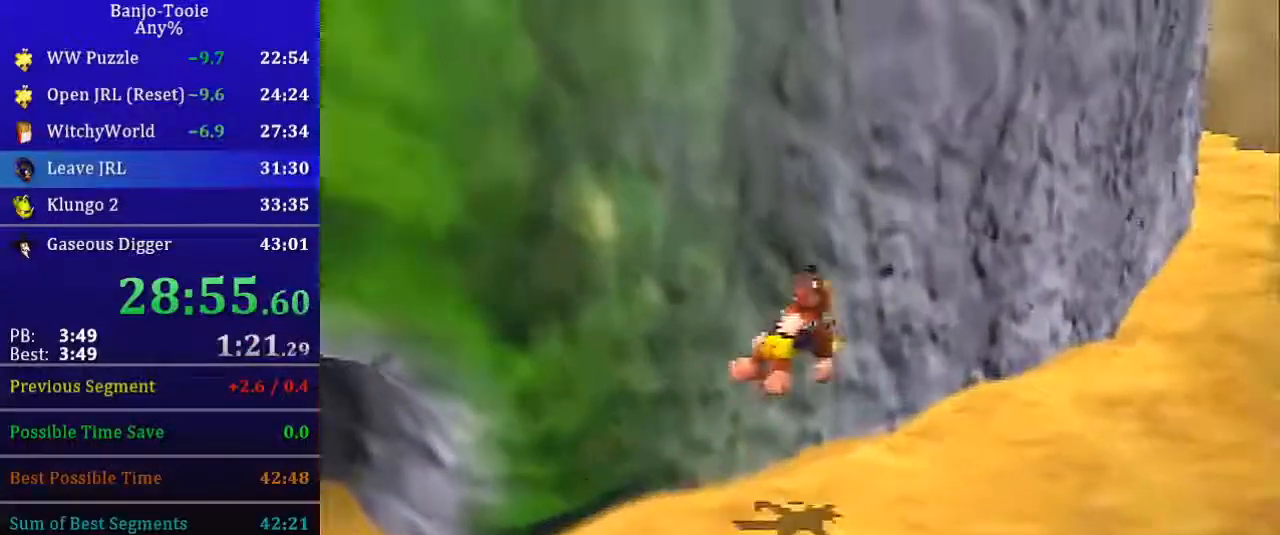
Gameplay with a controller (Nintendo layout); each line is a JSON object with the inputs held at the frame after it. "events" lists button and stick changes between this image and that frame as [ms after this image, input, new state], when the widget could be followed in between. Not read: C_RIGHT L3 R3 Z.
{"buttons": ["A"], "left_stick": "up-right", "events": [[401, "A", "down"]]}
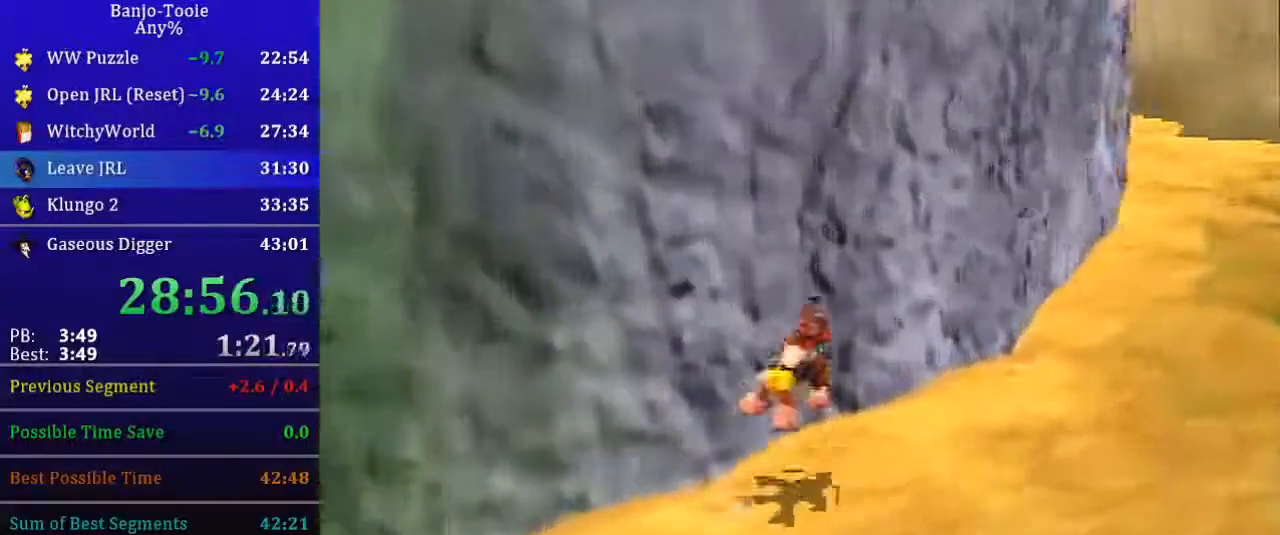
{"buttons": [], "left_stick": "up-right", "events": [[67, "A", "up"]]}
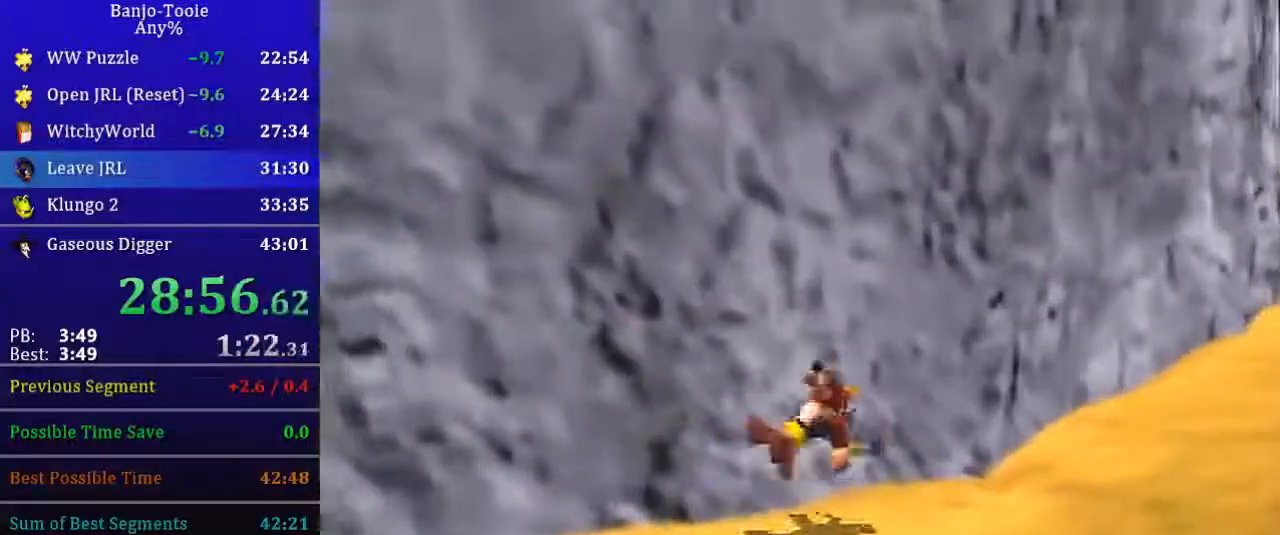
{"buttons": [], "left_stick": "up-right", "events": [[134, "A", "down"], [301, "A", "up"]]}
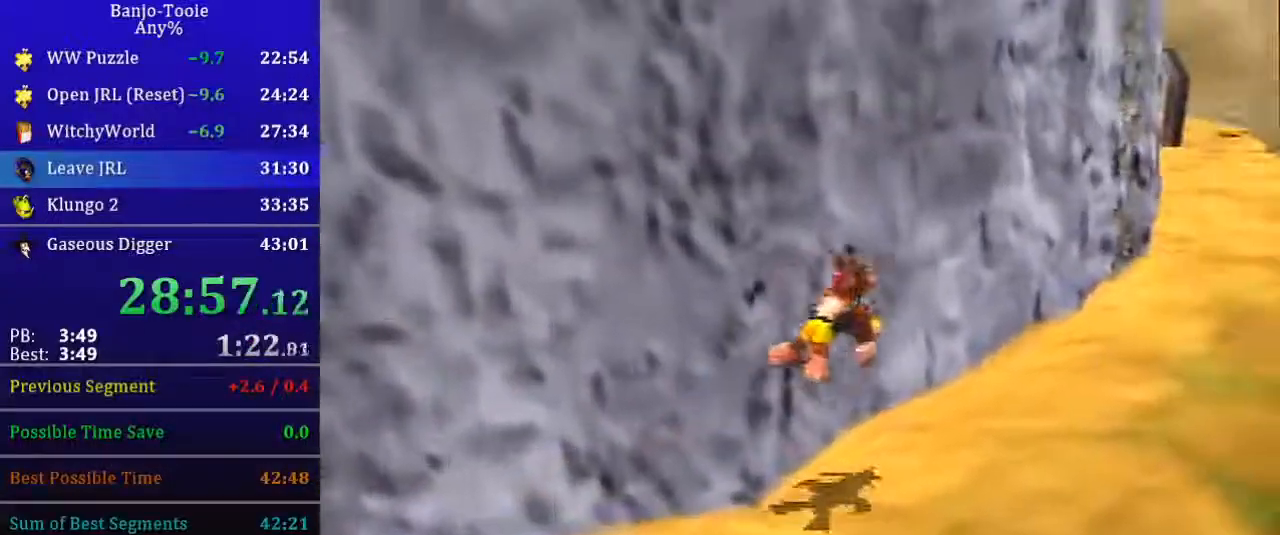
{"buttons": [], "left_stick": "up-right", "events": [[300, "A", "down"], [467, "A", "up"]]}
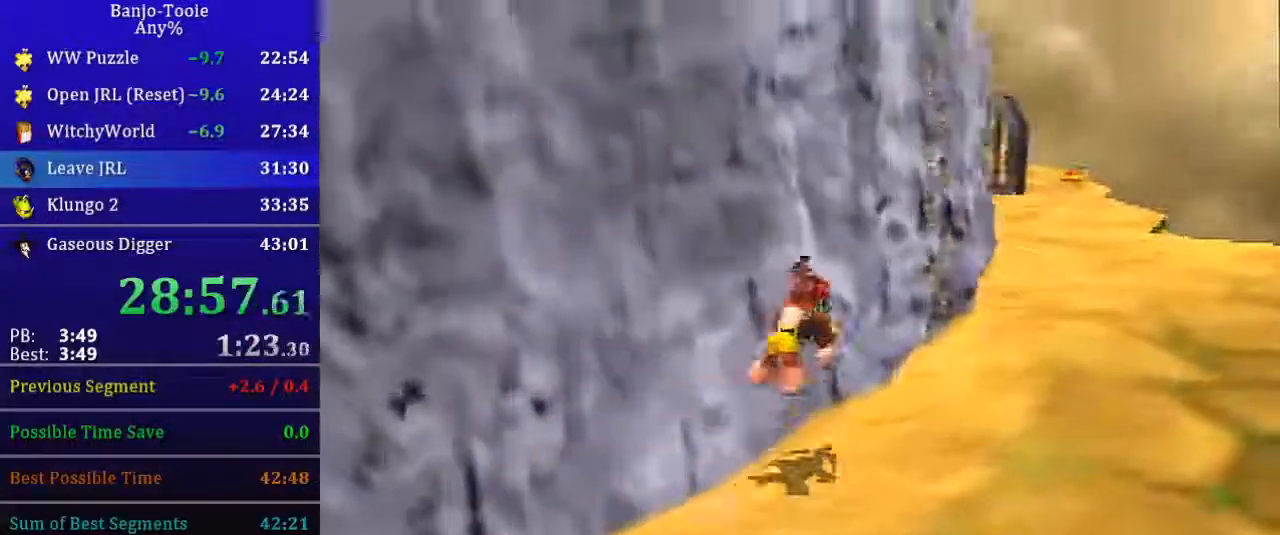
{"buttons": [], "left_stick": "up-right", "events": []}
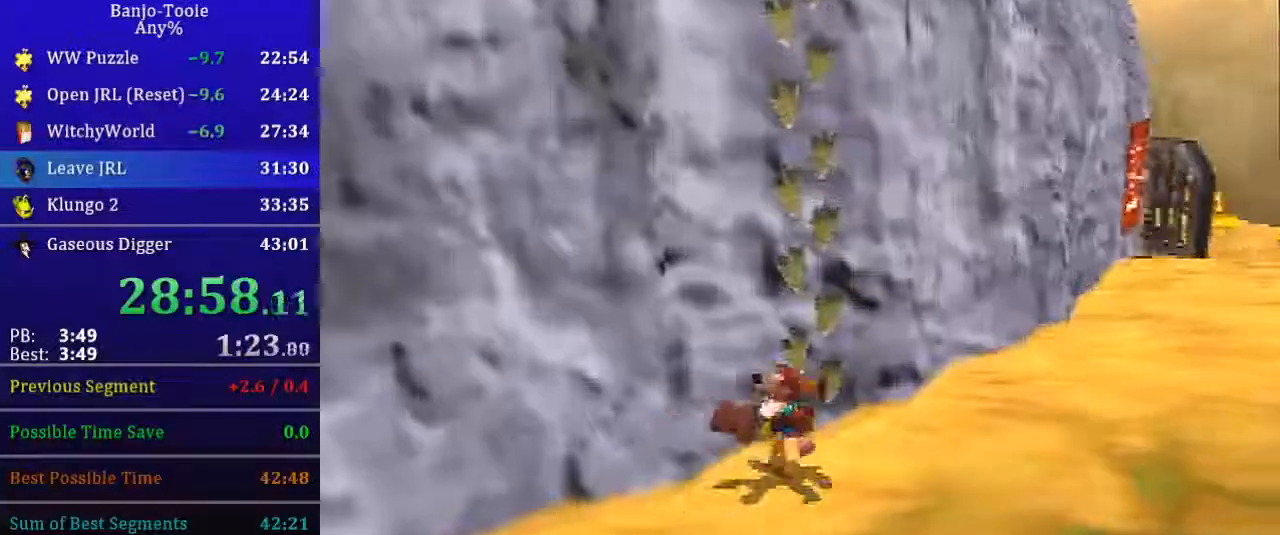
{"buttons": ["R1"], "left_stick": "up-right", "events": [[67, "A", "down"], [167, "A", "up"], [167, "C_DOWN", "down"], [300, "C_DOWN", "up"], [367, "R1", "down"]]}
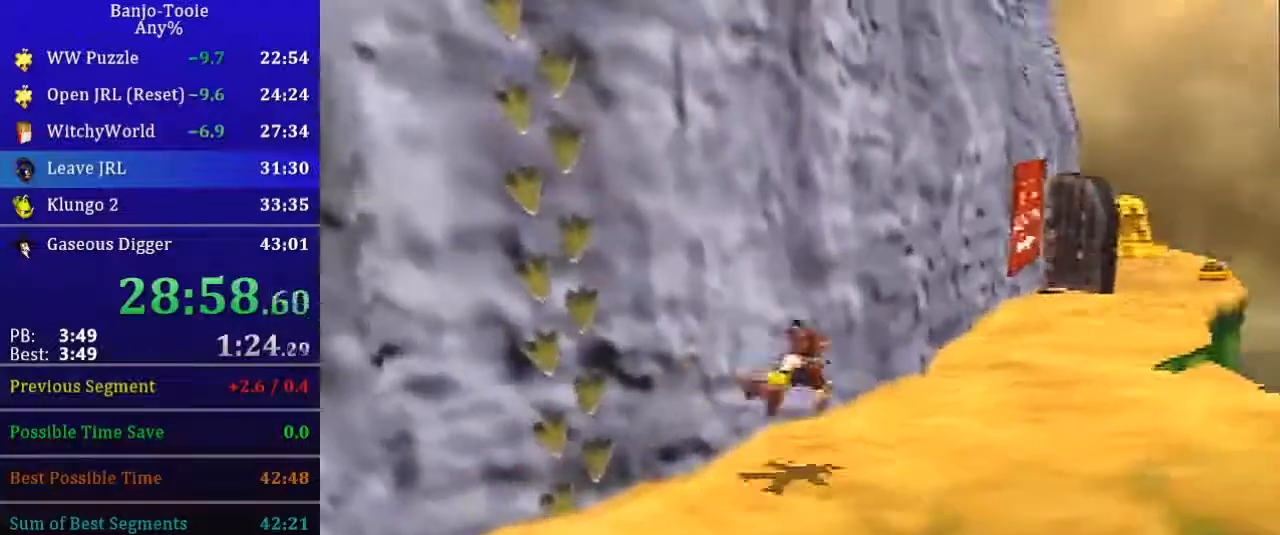
{"buttons": ["R1"], "left_stick": "up-right", "events": [[267, "A", "down"], [401, "A", "up"]]}
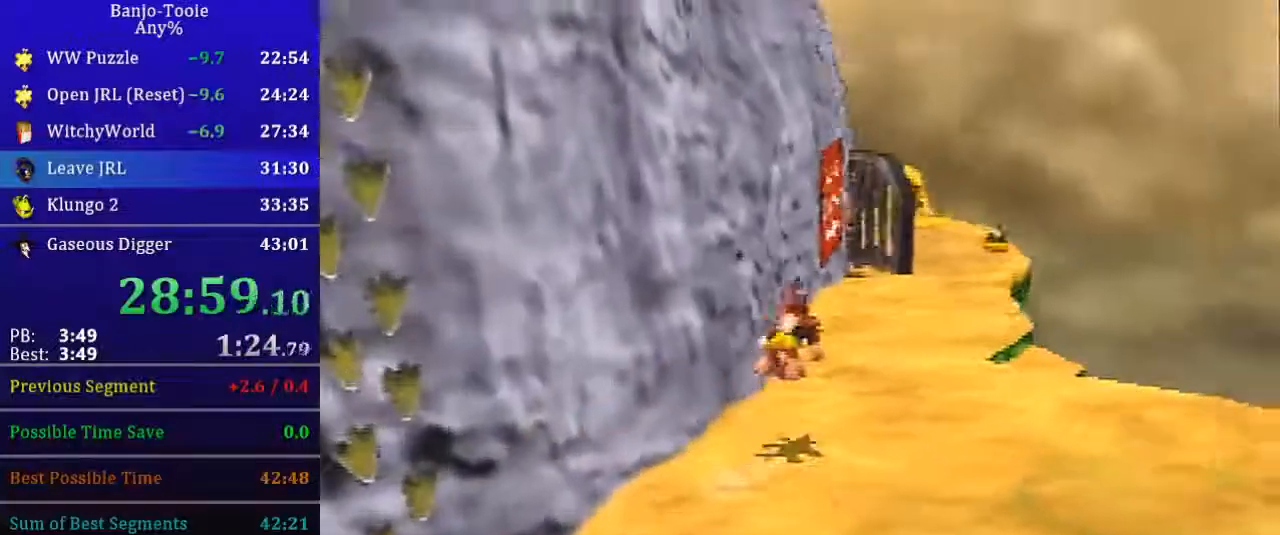
{"buttons": ["A"], "left_stick": "up-right", "events": [[33, "R1", "up"], [500, "A", "down"]]}
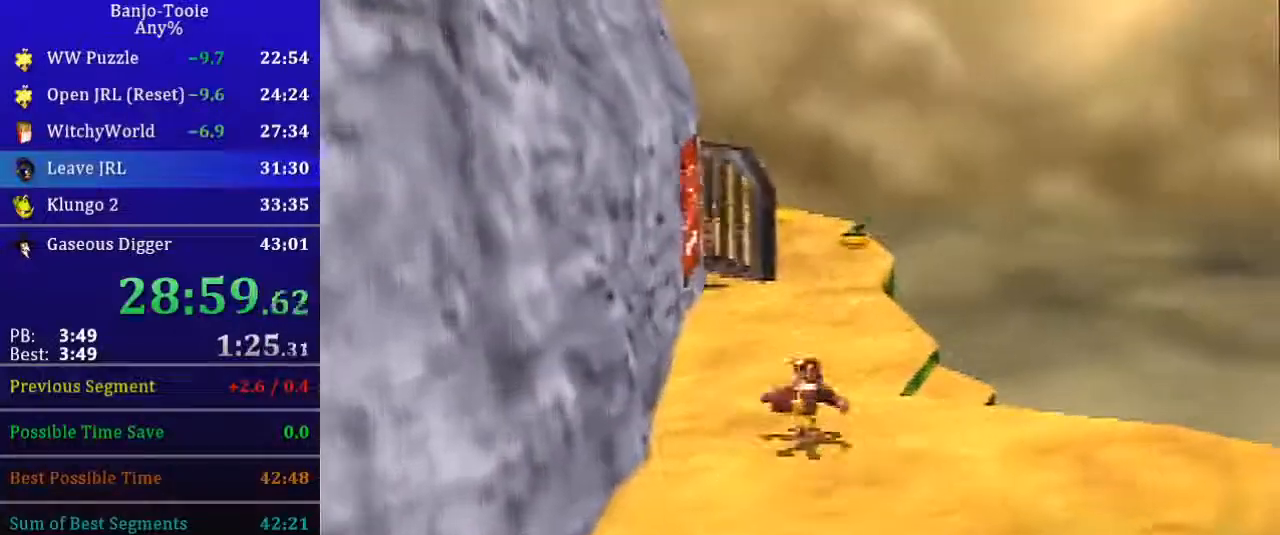
{"buttons": [], "left_stick": "up", "events": [[134, "A", "up"], [434, "left_stick", "up"]]}
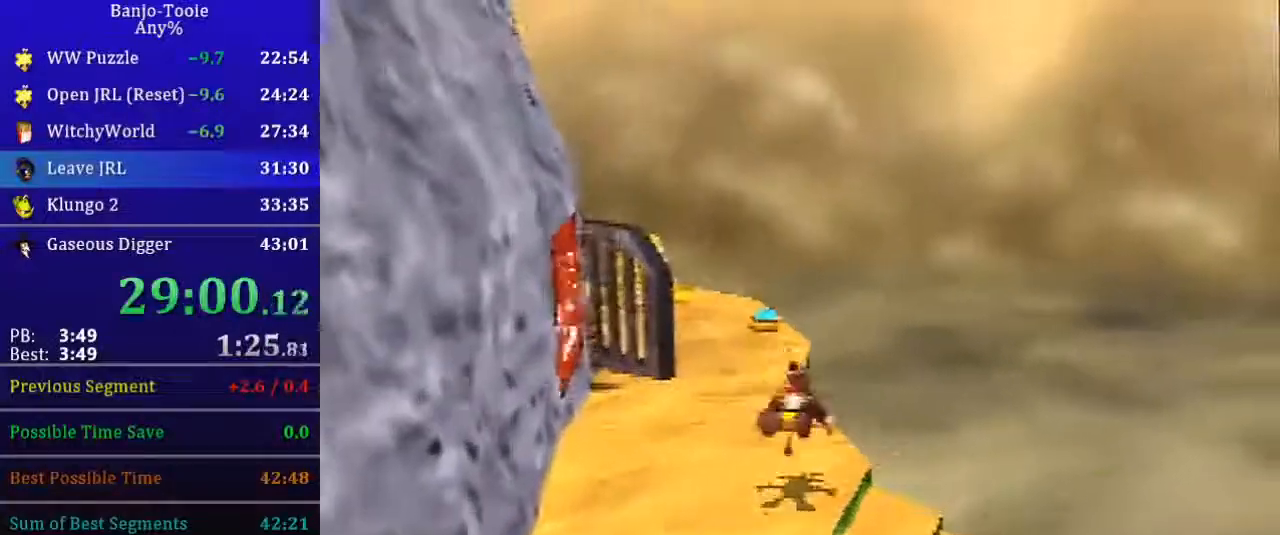
{"buttons": ["A"], "left_stick": "up", "events": [[434, "A", "down"]]}
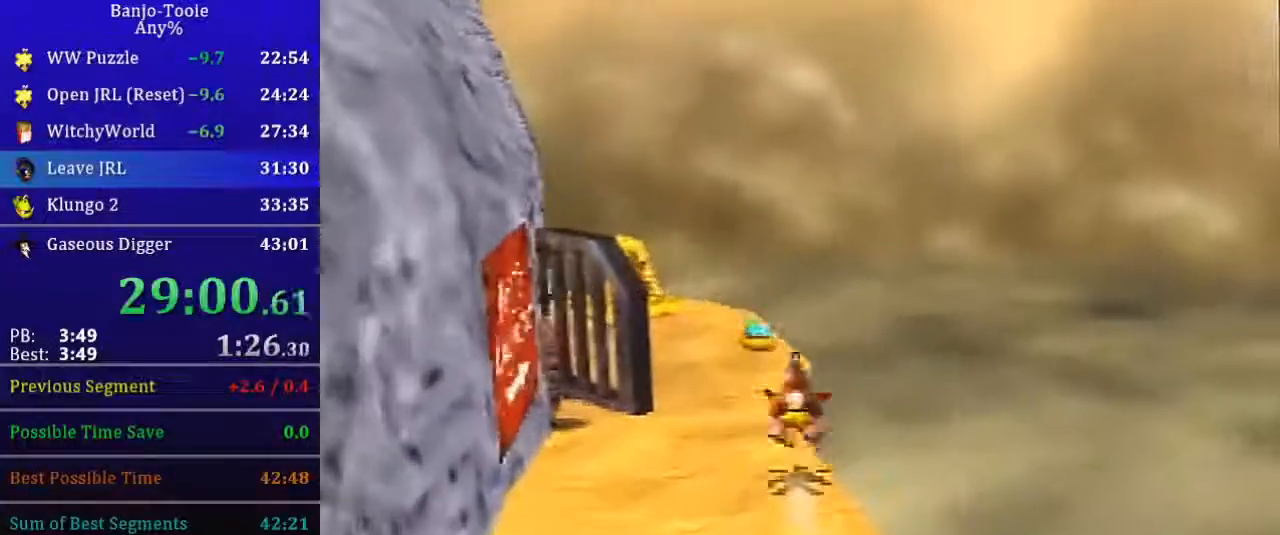
{"buttons": ["A"], "left_stick": "up-left", "events": [[134, "left_stick", "up-left"]]}
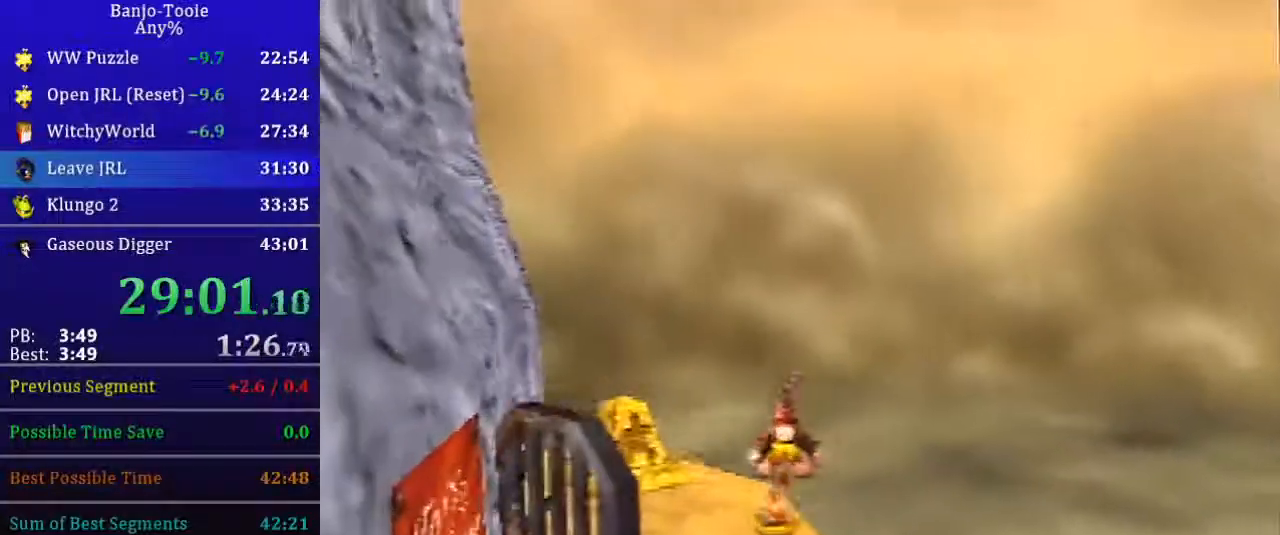
{"buttons": ["A"], "left_stick": "up-left", "events": []}
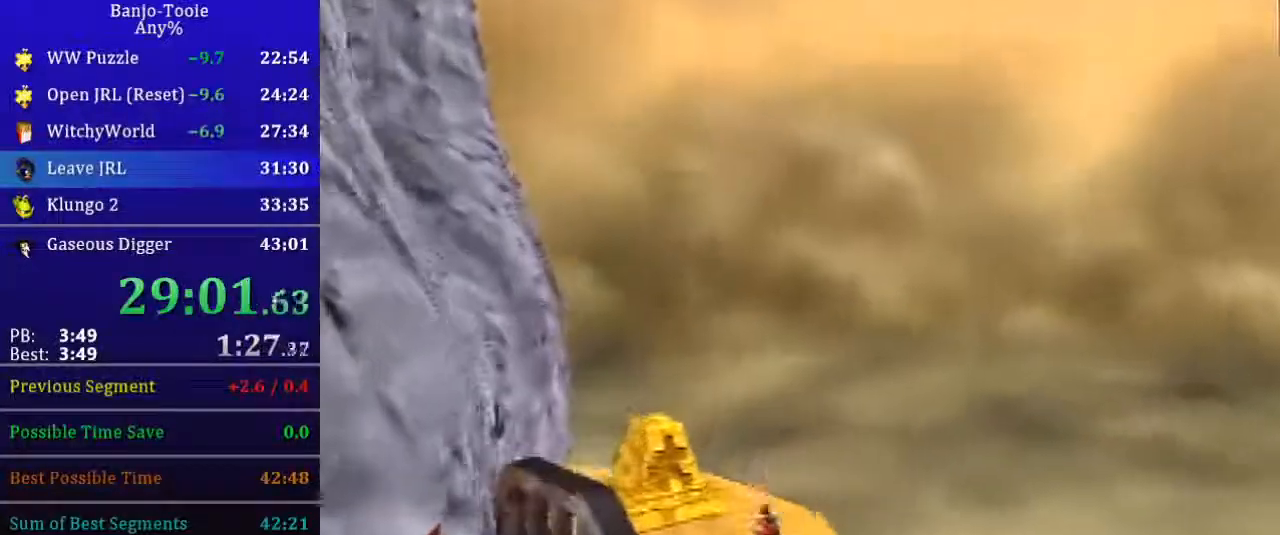
{"buttons": ["A", "C_LEFT"], "left_stick": "left", "events": [[34, "A", "up"], [167, "left_stick", "left"], [267, "C_LEFT", "down"], [334, "A", "down"]]}
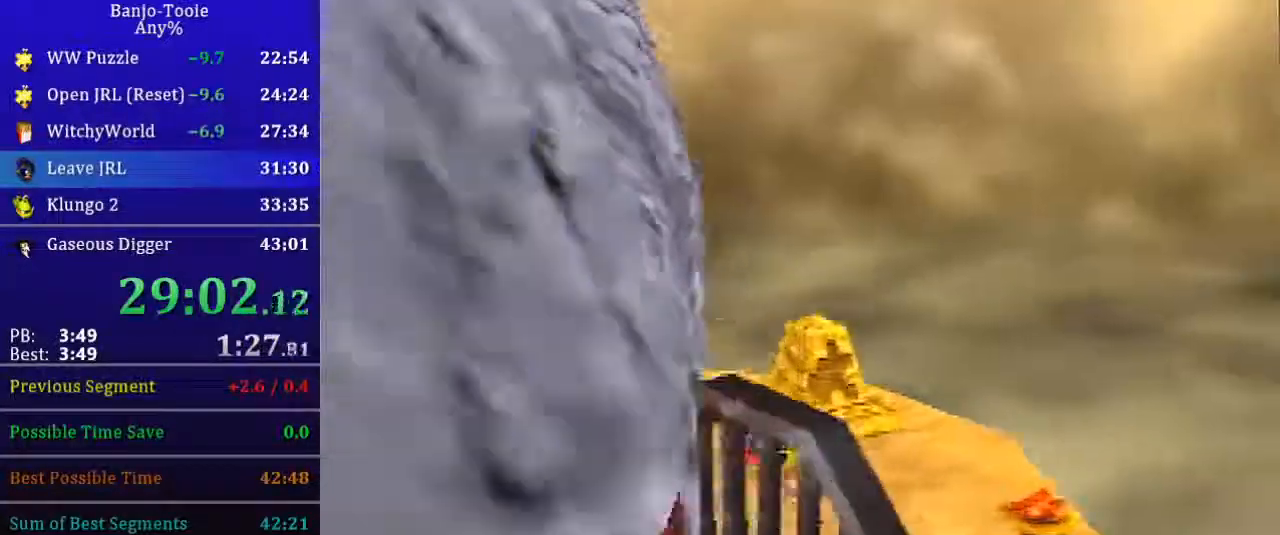
{"buttons": ["C_LEFT"], "left_stick": "left"}
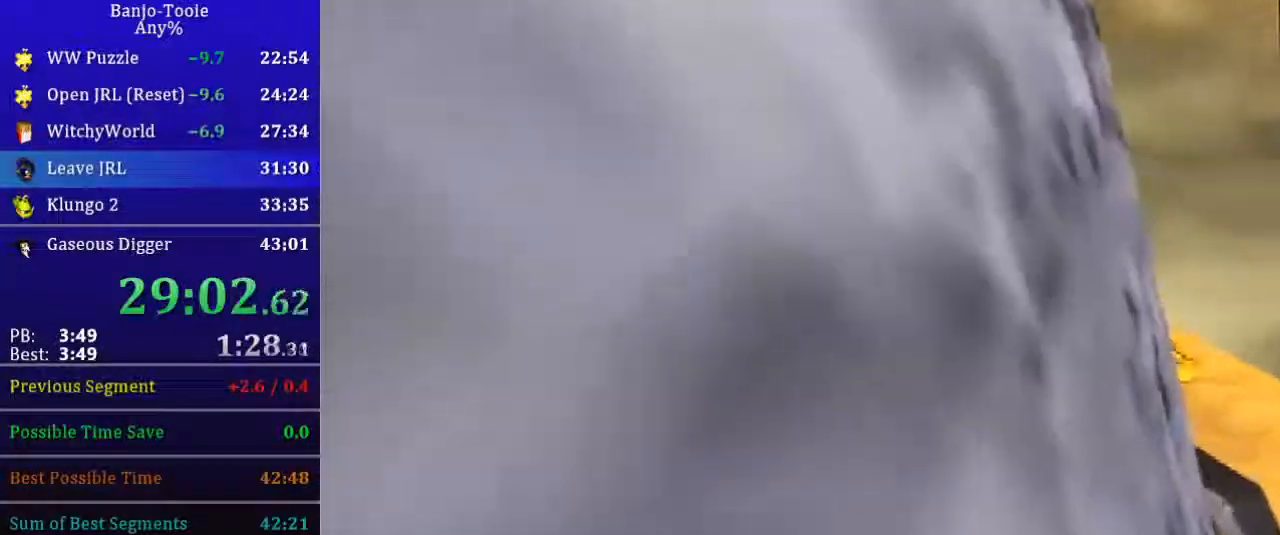
{"buttons": ["C_LEFT"], "left_stick": "left"}
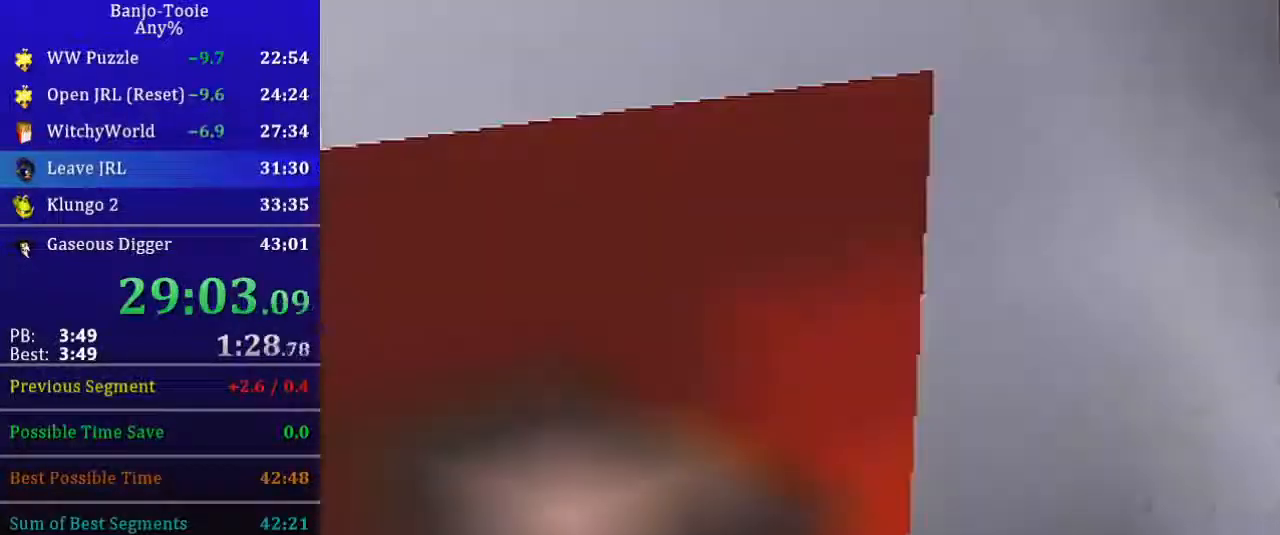
{"buttons": [], "left_stick": "center", "events": [[334, "C_LEFT", "up"], [434, "left_stick", "center"]]}
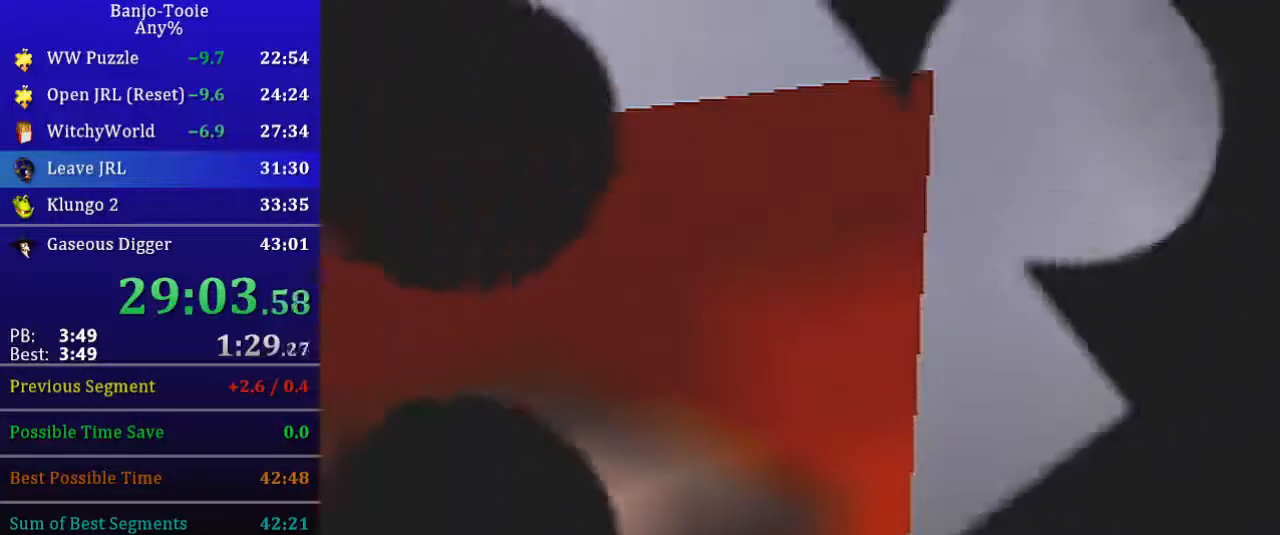
{"buttons": [], "left_stick": "center", "events": []}
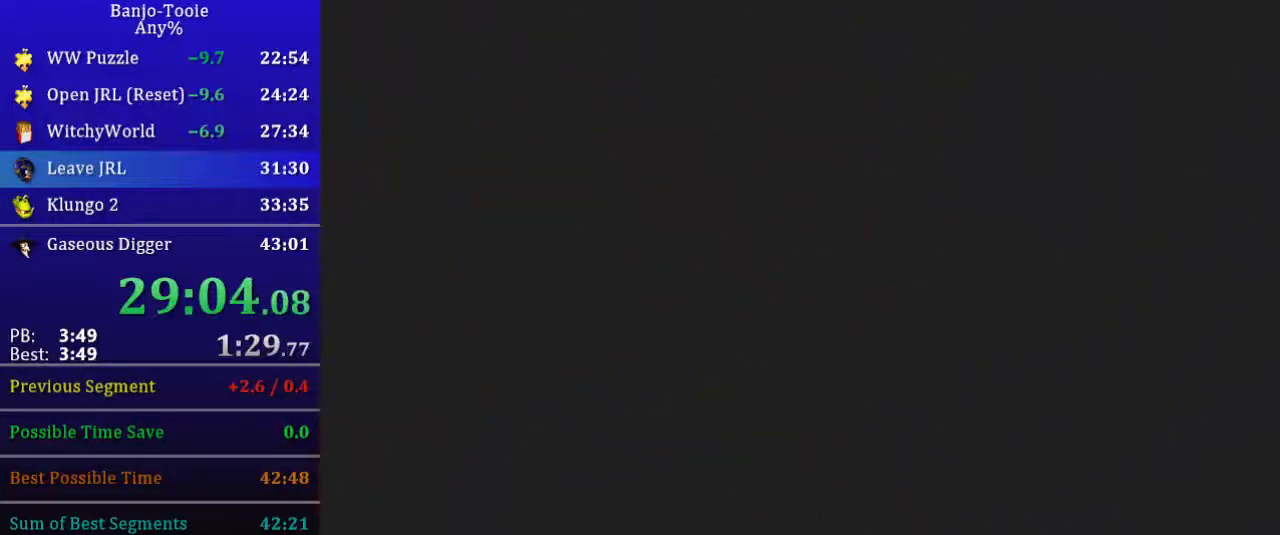
{"buttons": [], "left_stick": "center", "events": []}
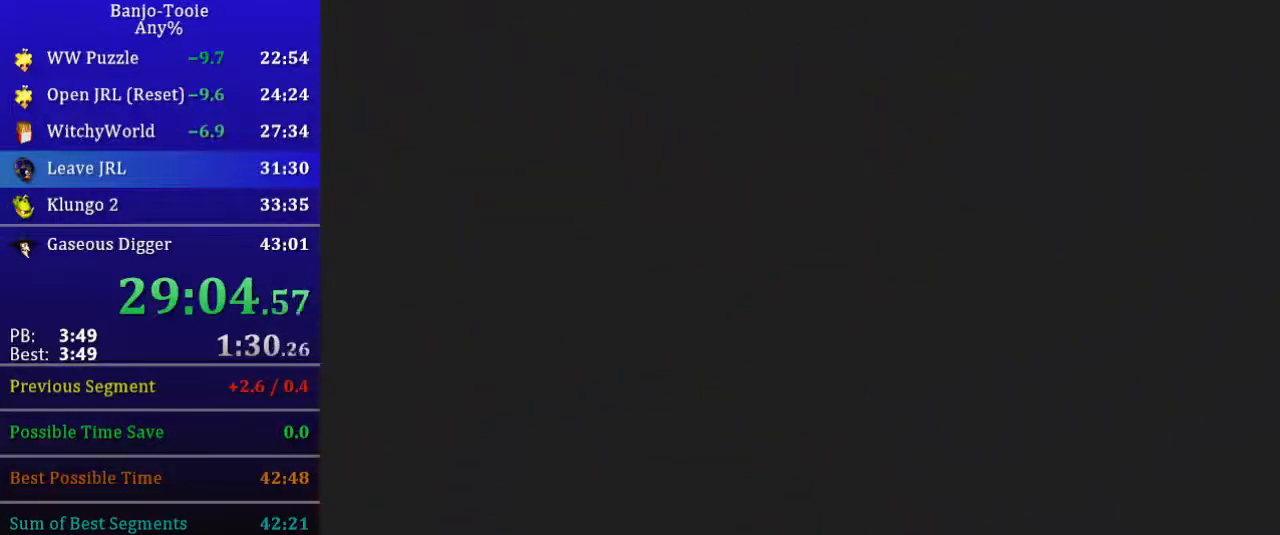
{"buttons": [], "left_stick": "center", "events": []}
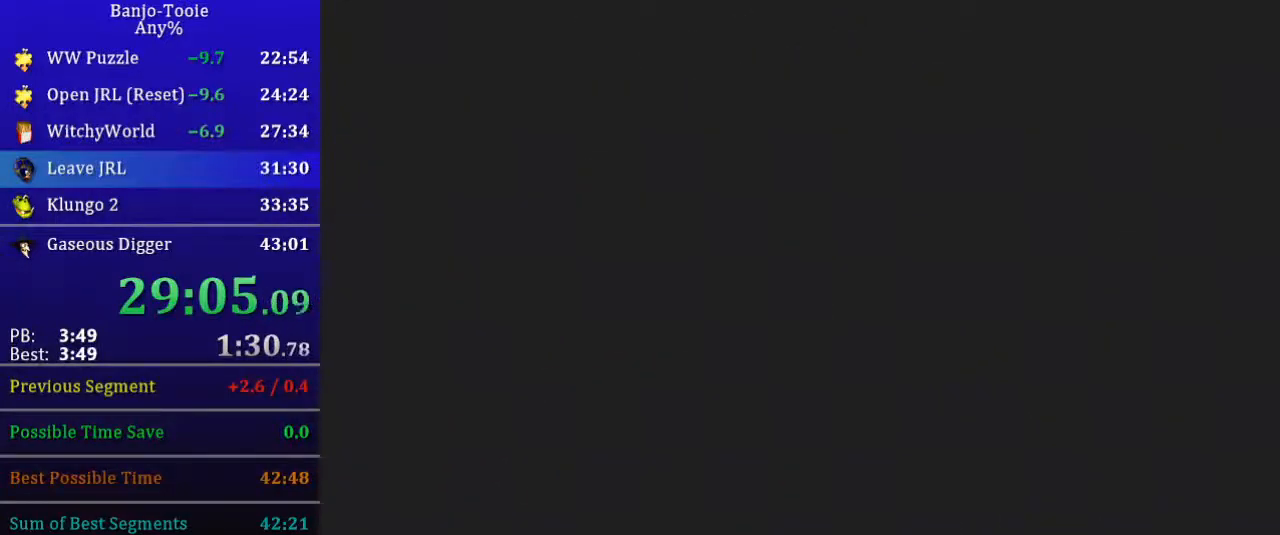
{"buttons": [], "left_stick": "center", "events": []}
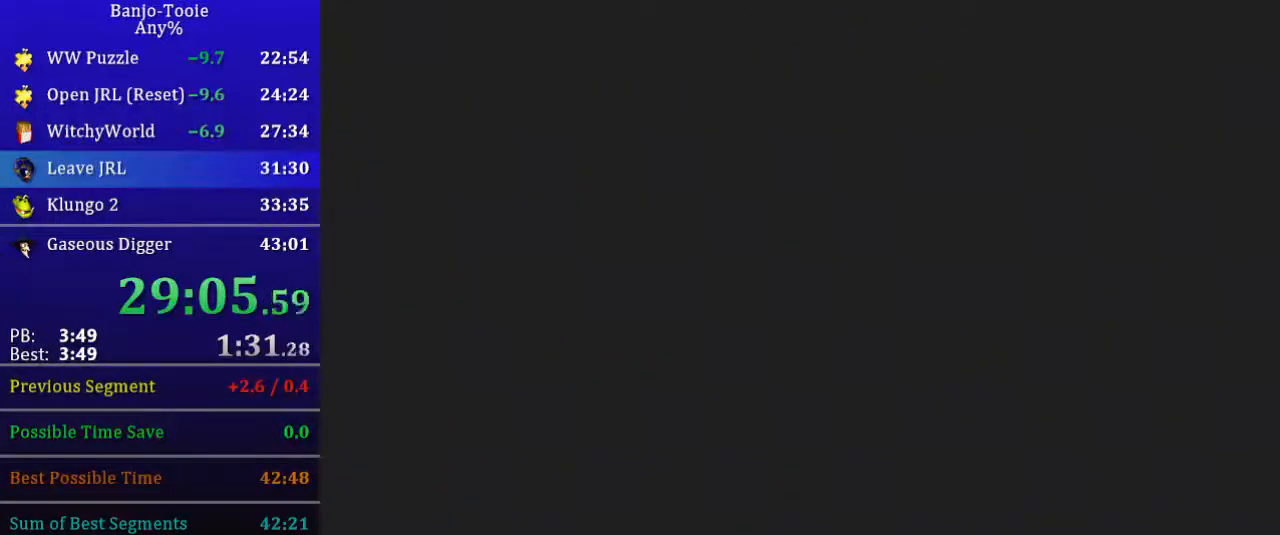
{"buttons": [], "left_stick": "center", "events": []}
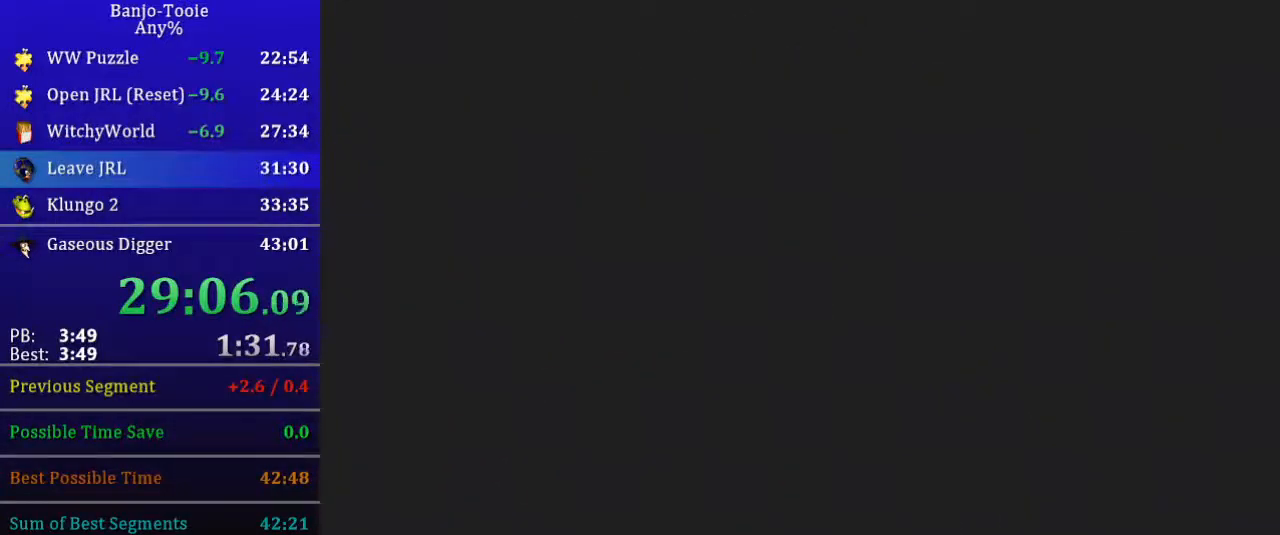
{"buttons": [], "left_stick": "up-left", "events": [[267, "left_stick", "up-left"]]}
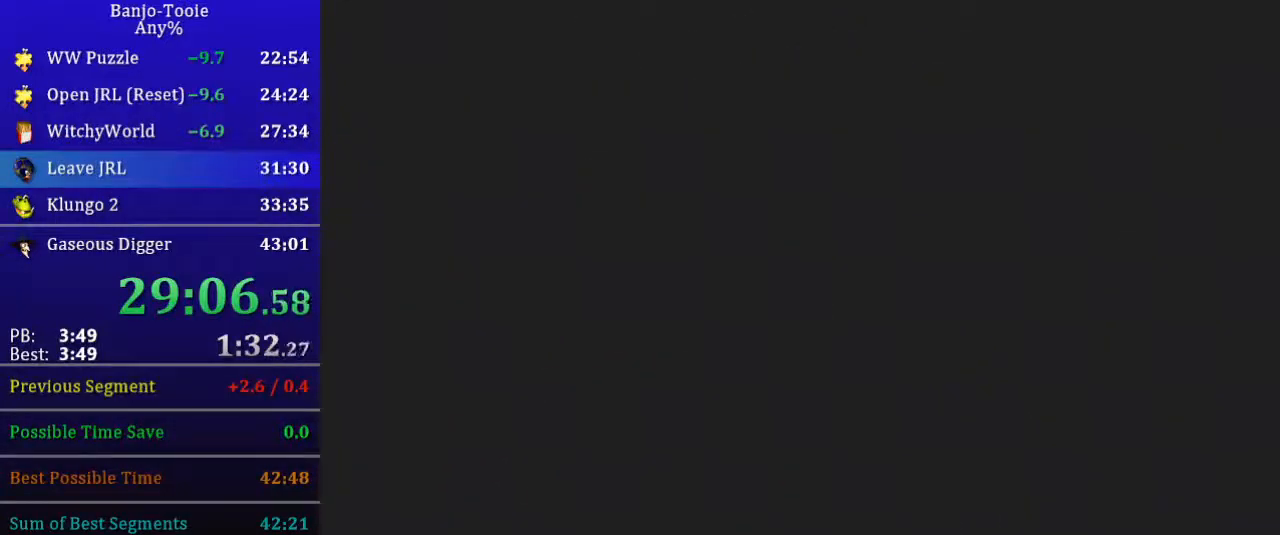
{"buttons": [], "left_stick": "up-left", "events": []}
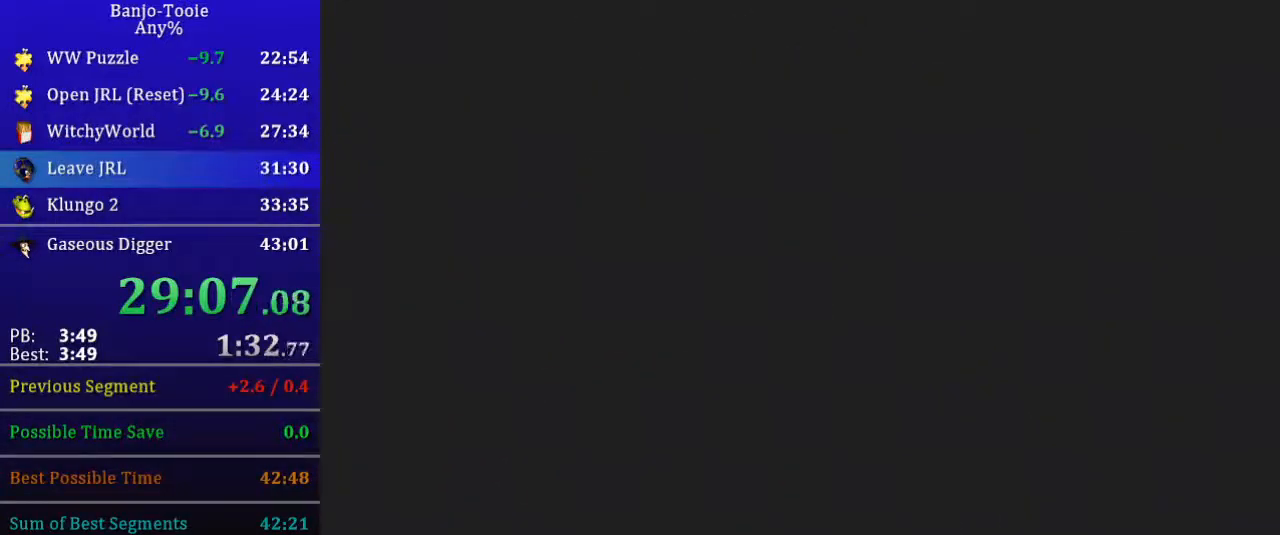
{"buttons": [], "left_stick": "up-left", "events": []}
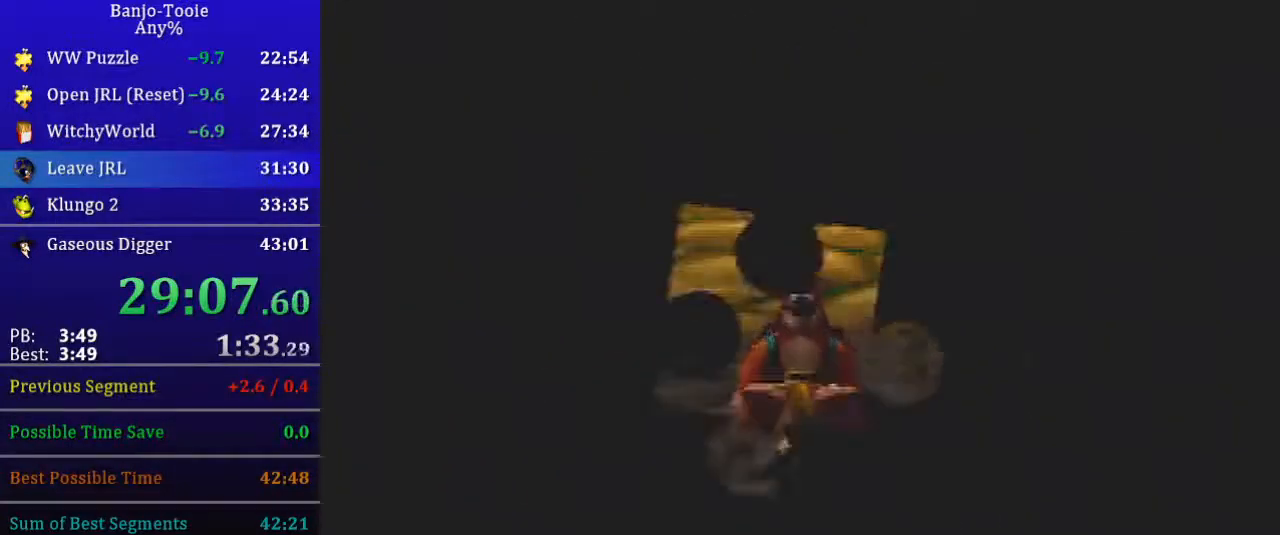
{"buttons": [], "left_stick": "up-left", "events": []}
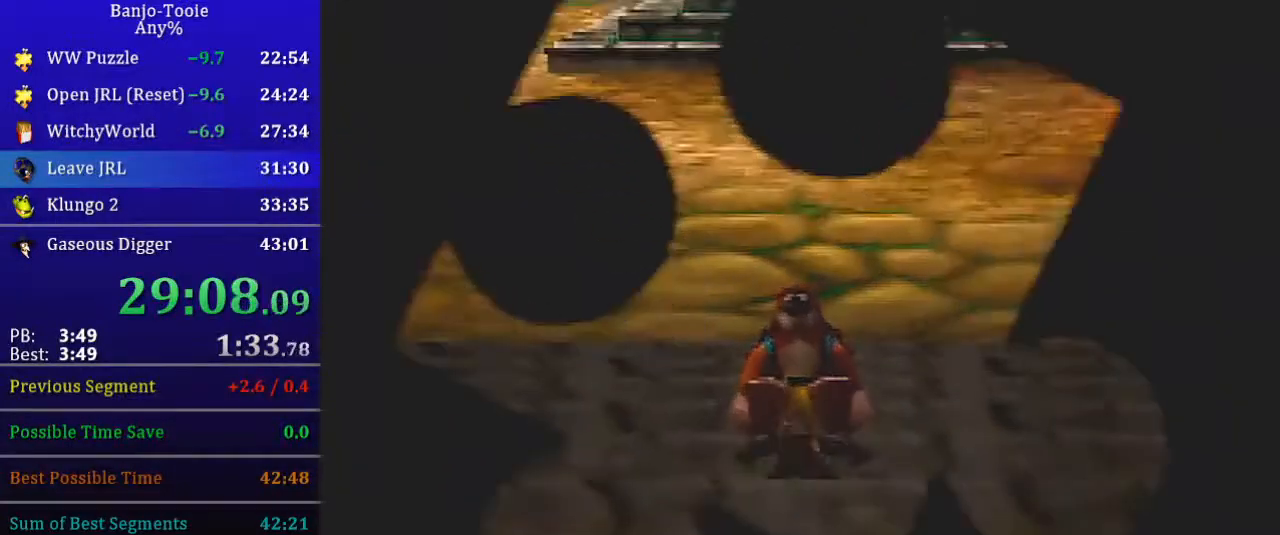
{"buttons": [], "left_stick": "up-left", "events": []}
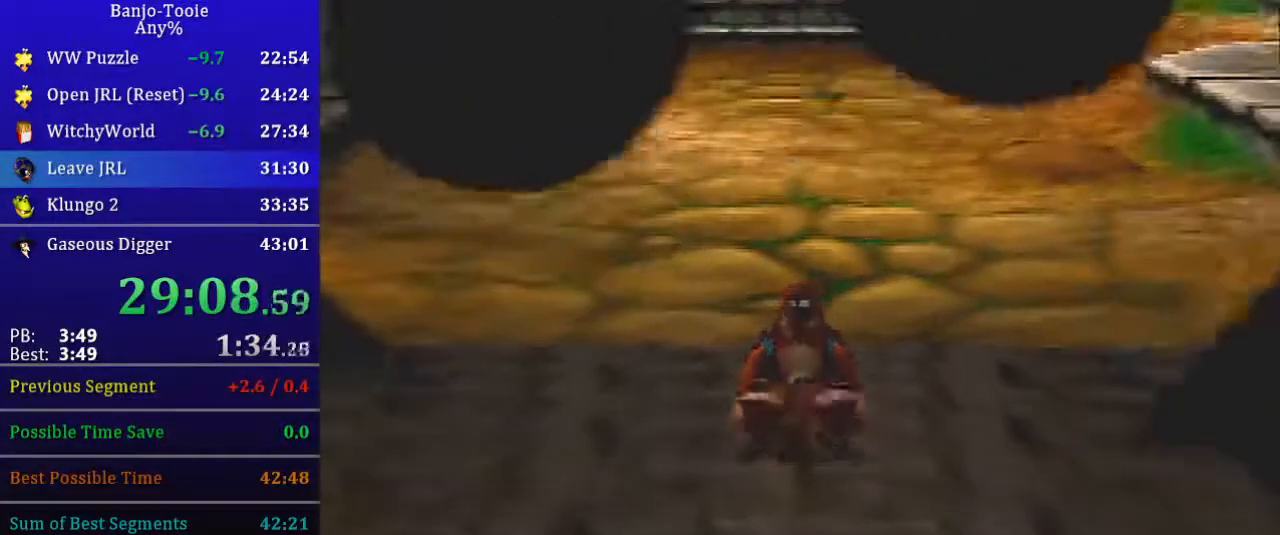
{"buttons": [], "left_stick": "up-left", "events": [[200, "A", "down"], [367, "A", "up"]]}
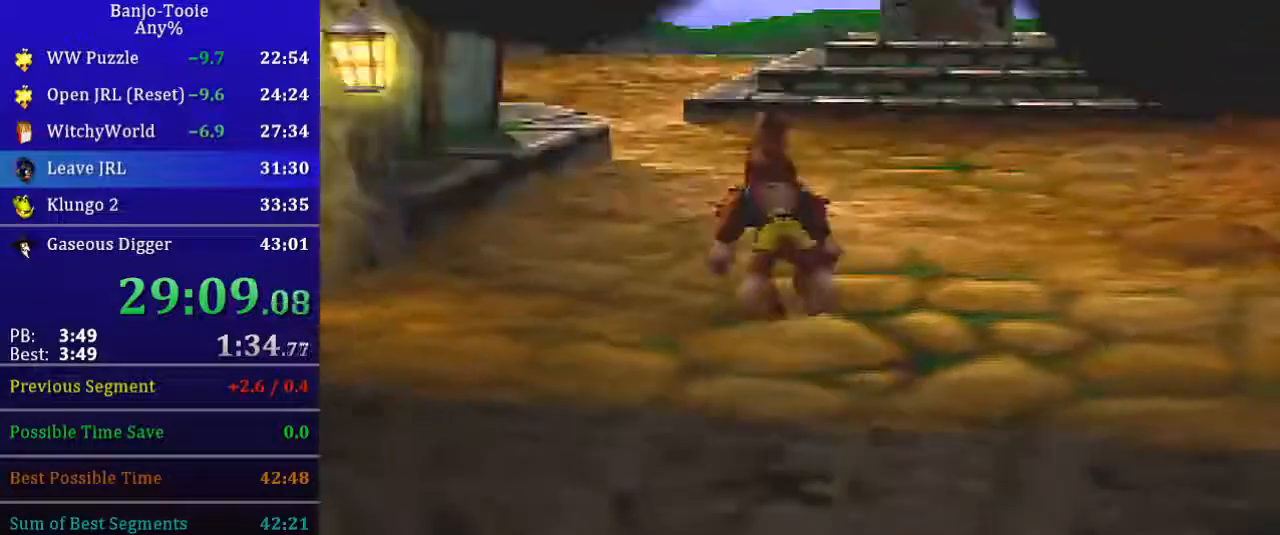
{"buttons": [], "left_stick": "up", "events": [[101, "left_stick", "up"]]}